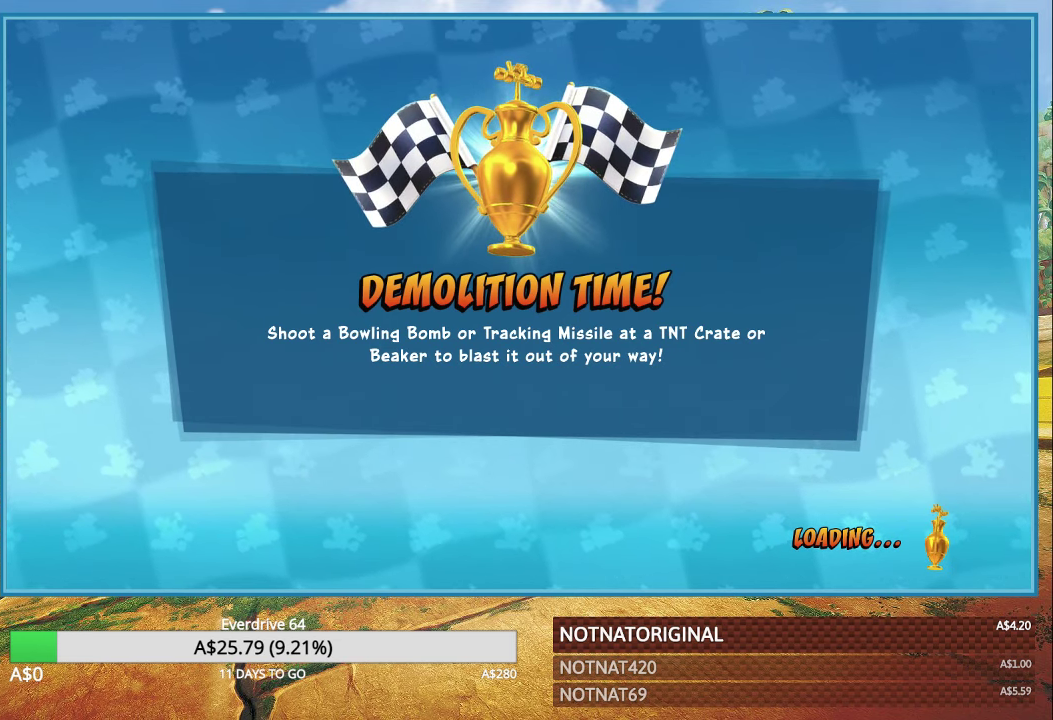
Gameplay with a controller (PlayStation layout); each line is a JSON object with the inputs held at the frame after it. "events" lists button and stick changes between this image and that frame as [ms after this image, input, new state], when the widget could be followed in between.
{"buttons": [], "left_stick": "center", "right_stick": "up", "events": [[484, "right_stick", "up"]]}
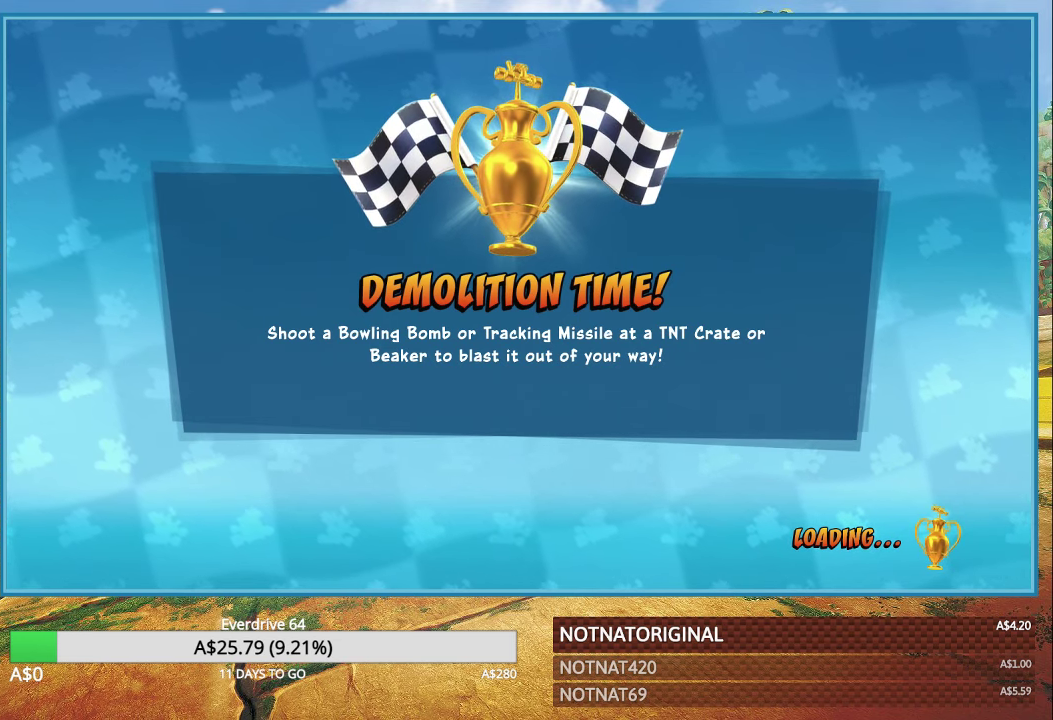
{"buttons": [], "left_stick": "center", "right_stick": "center", "events": [[34, "left_stick", "up"], [150, "left_stick", "center"], [284, "right_stick", "center"]]}
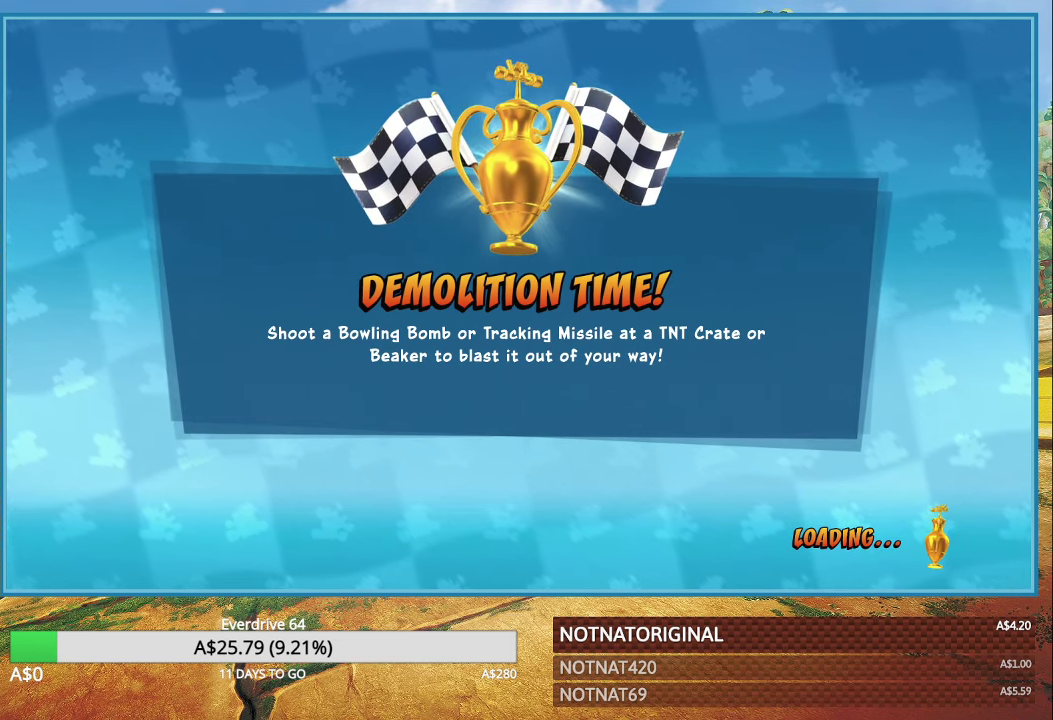
{"buttons": [], "left_stick": "up", "right_stick": "up", "events": [[67, "right_stick", "up"], [233, "right_stick", "center"], [433, "right_stick", "up"], [466, "left_stick", "up"]]}
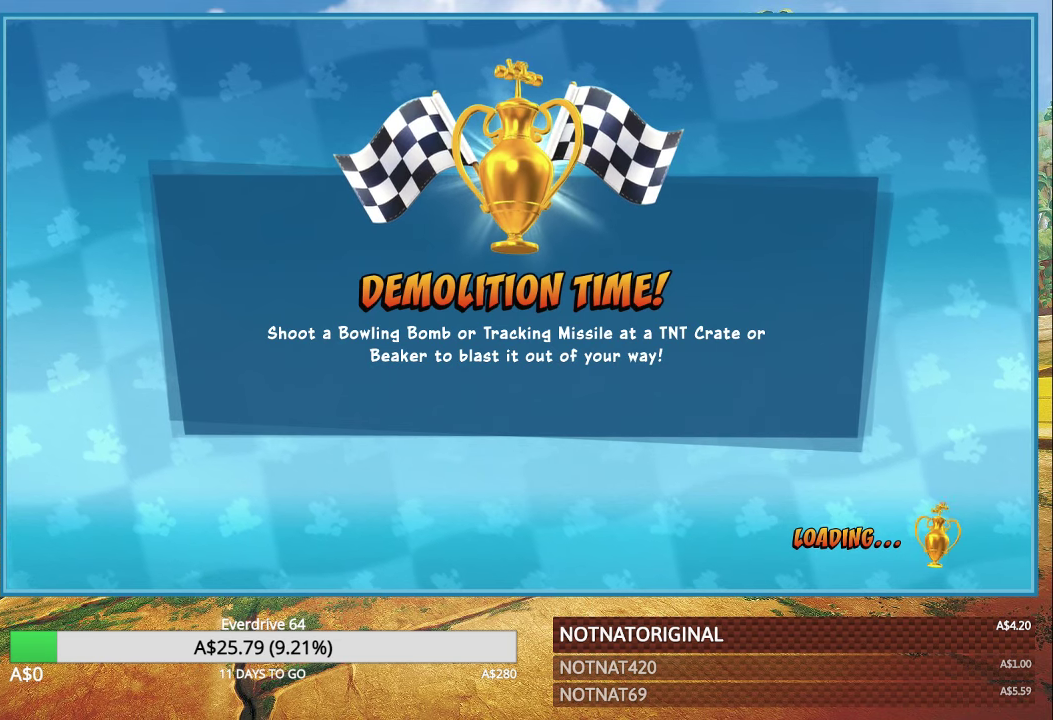
{"buttons": [], "left_stick": "center", "right_stick": "center", "events": [[100, "left_stick", "center"], [116, "right_stick", "center"]]}
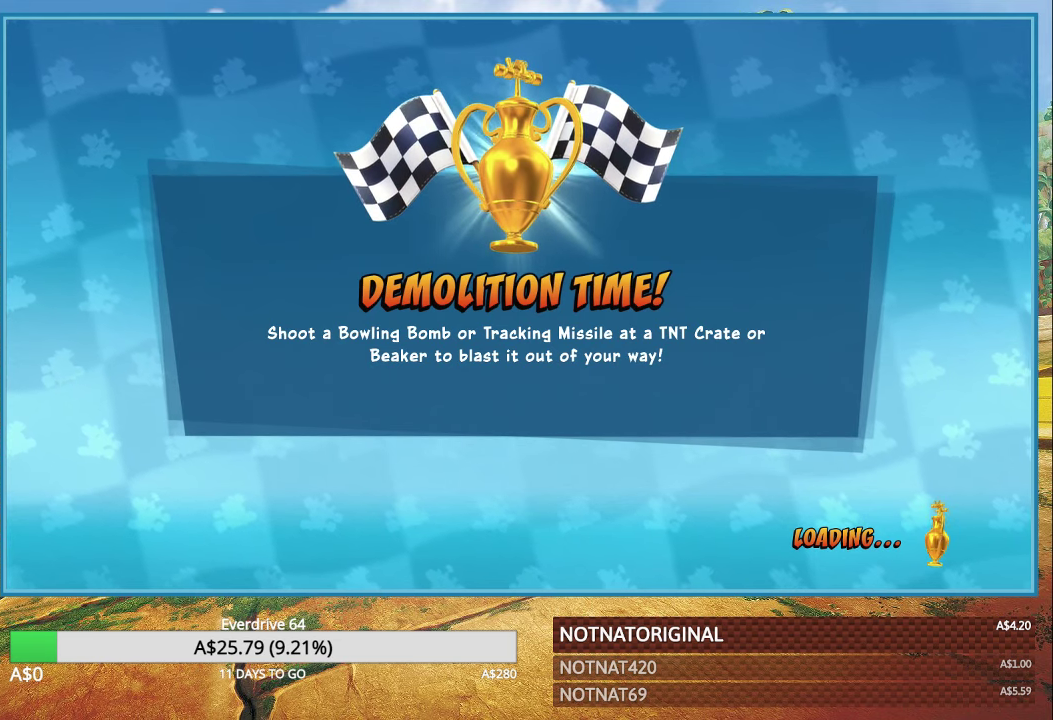
{"buttons": [], "left_stick": "center", "right_stick": "center", "events": []}
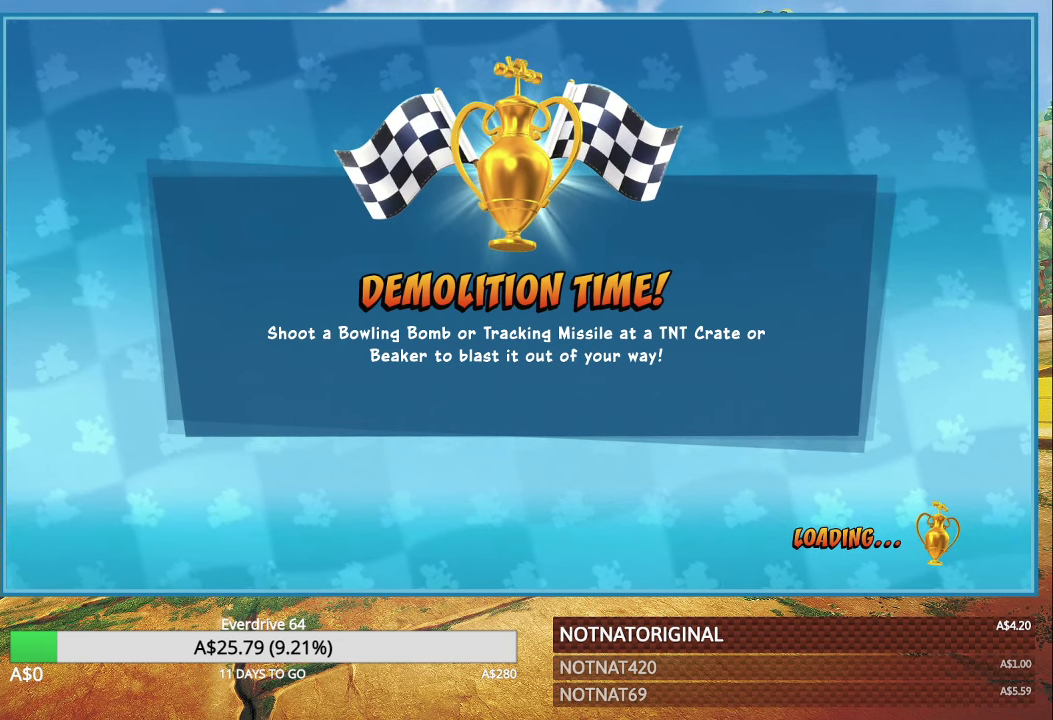
{"buttons": [], "left_stick": "center", "right_stick": "center", "events": []}
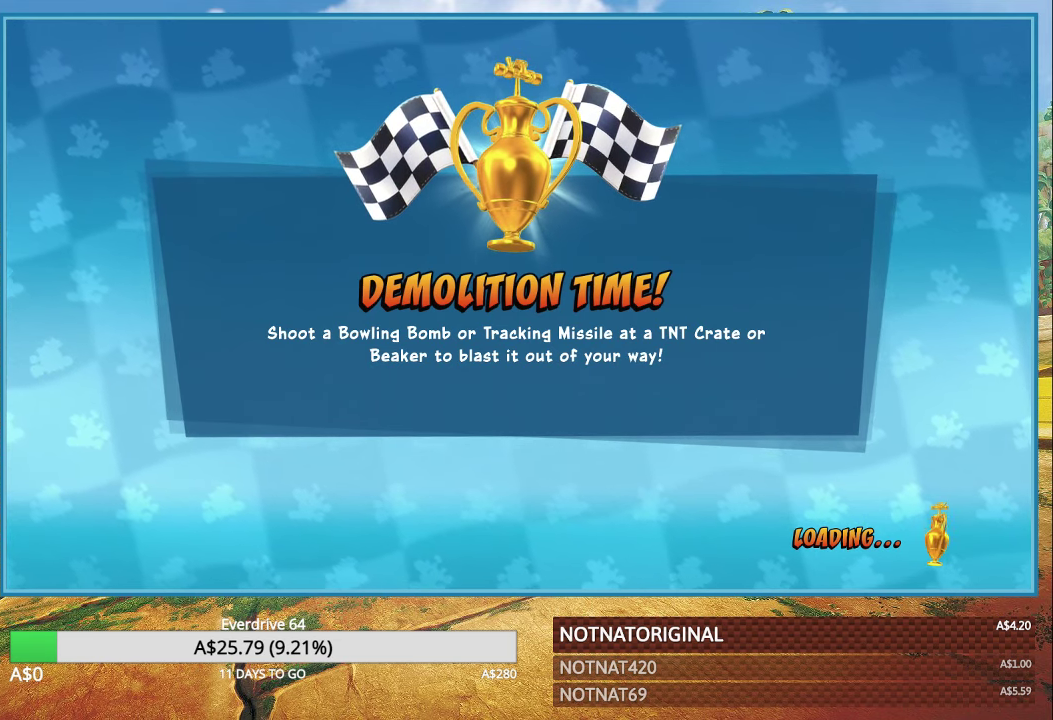
{"buttons": [], "left_stick": "center", "right_stick": "center", "events": []}
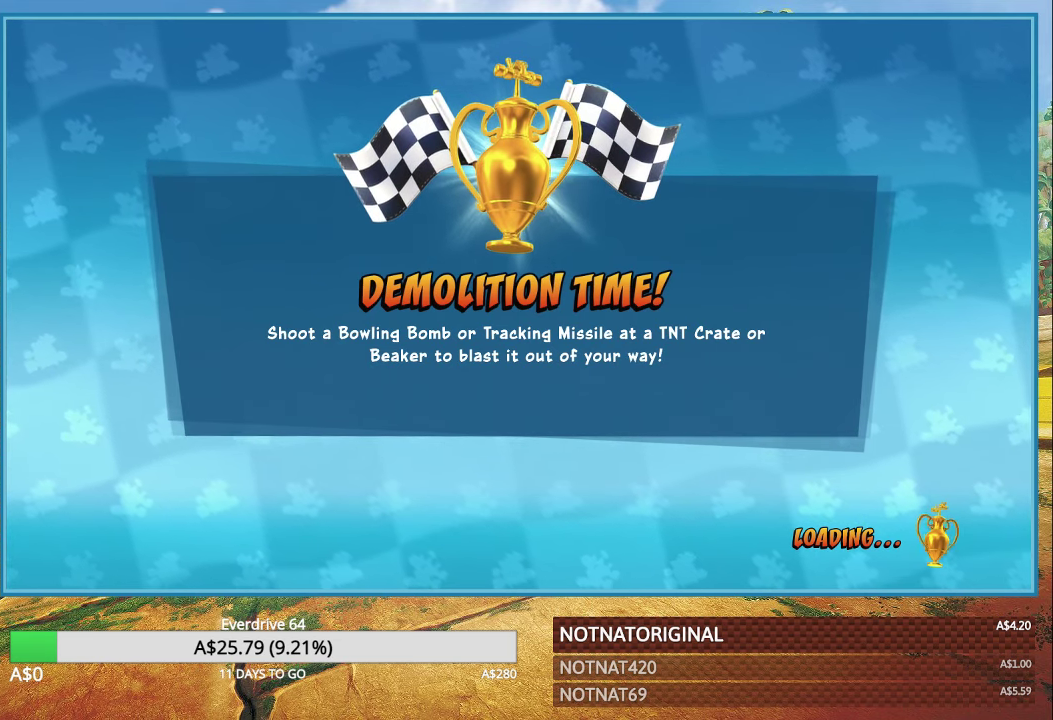
{"buttons": [], "left_stick": "center", "right_stick": "center", "events": []}
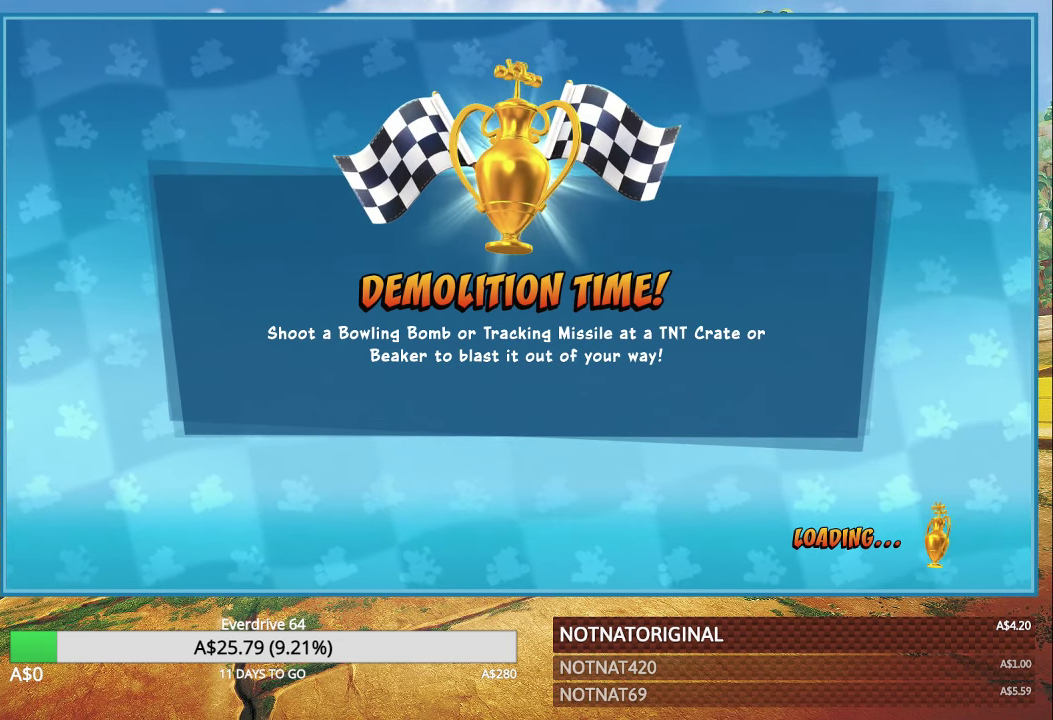
{"buttons": [], "left_stick": "center", "right_stick": "center", "events": []}
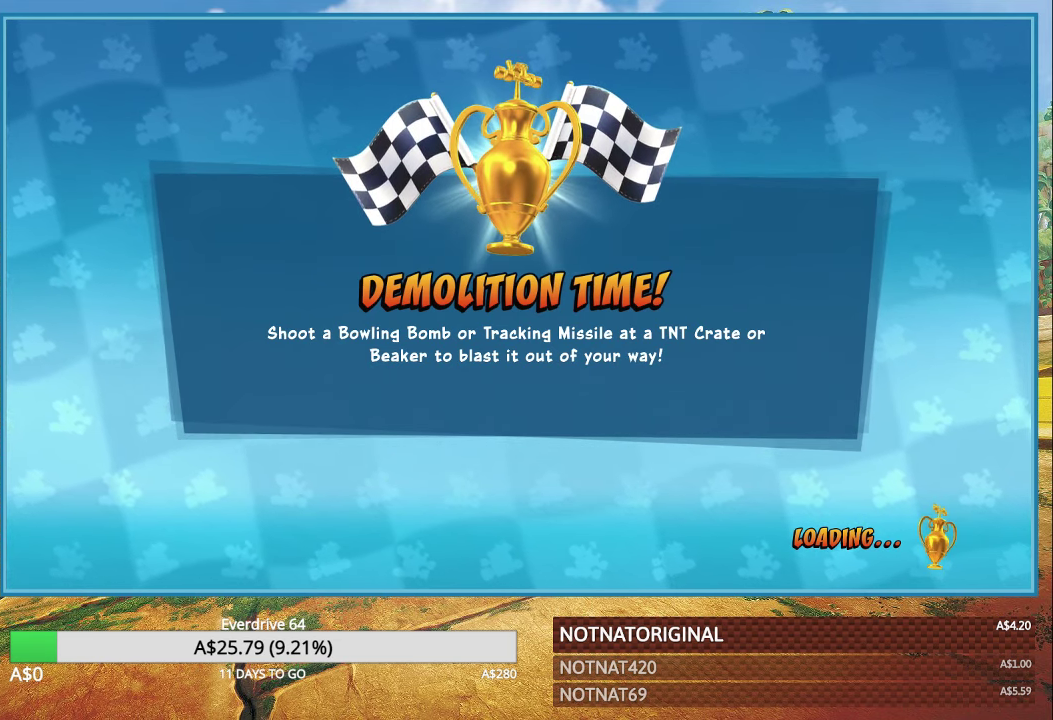
{"buttons": [], "left_stick": "center", "right_stick": "center", "events": []}
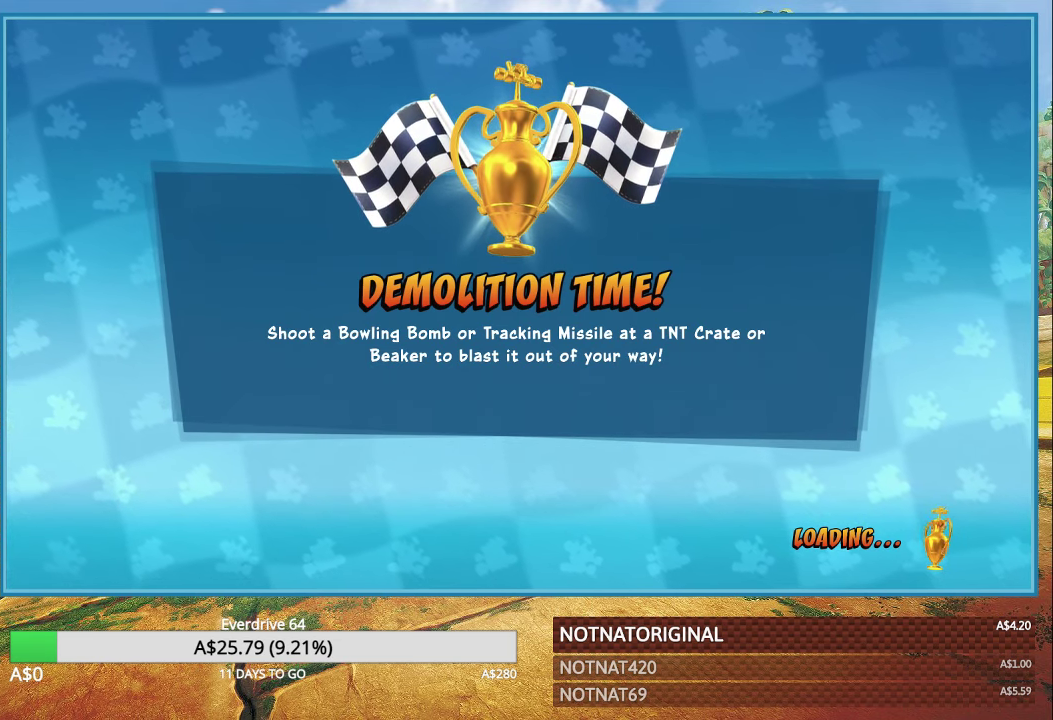
{"buttons": [], "left_stick": "center", "right_stick": "center", "events": []}
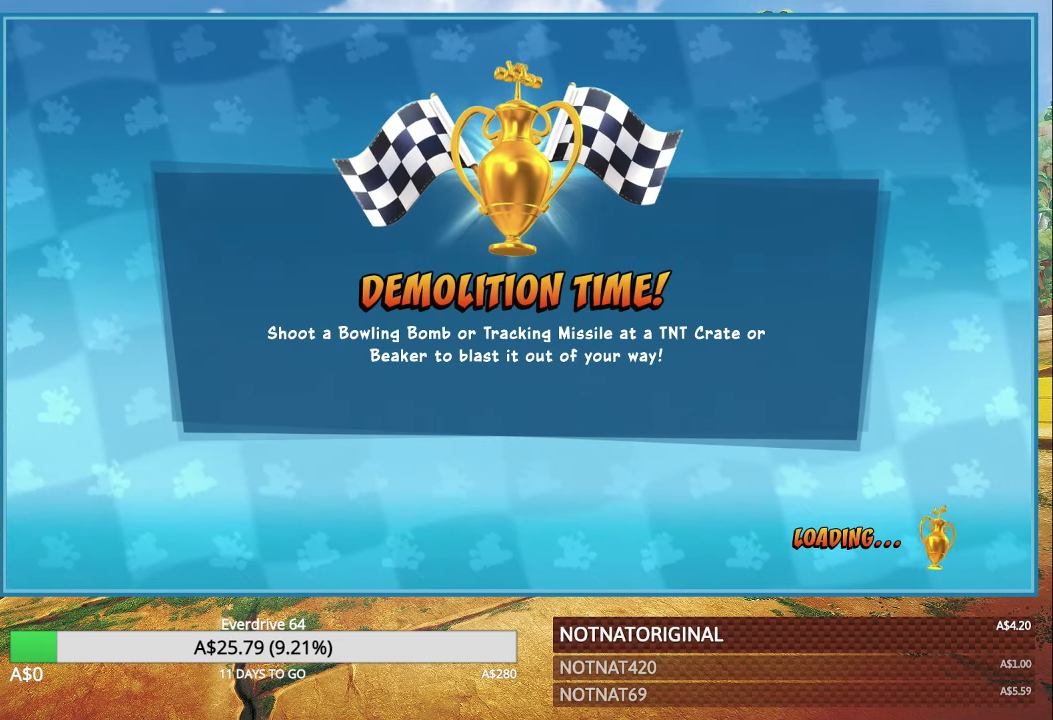
{"buttons": [], "left_stick": "center", "right_stick": "center", "events": [[300, "right_stick", "down"], [366, "right_stick", "center"]]}
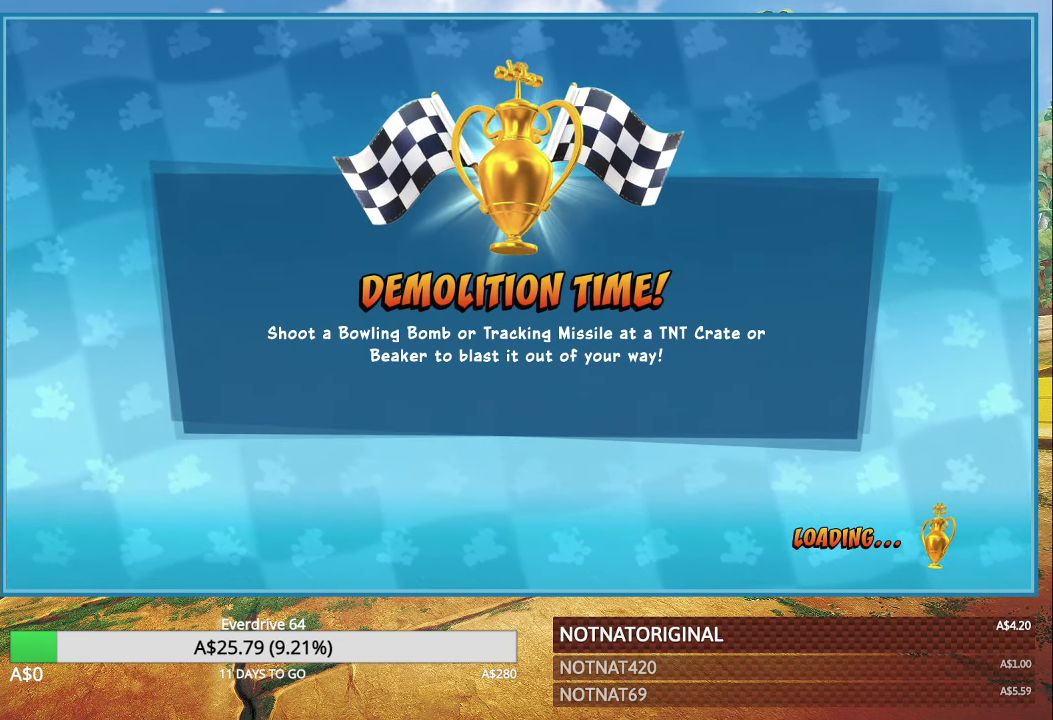
{"buttons": [], "left_stick": "center", "right_stick": "center", "events": []}
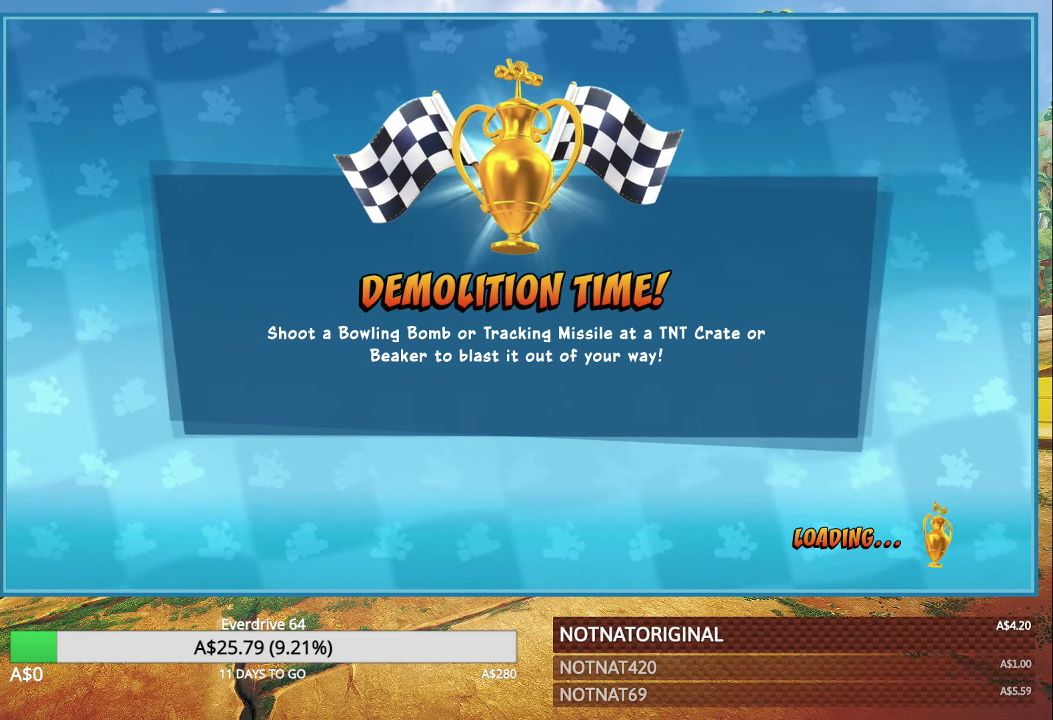
{"buttons": [], "left_stick": "center", "right_stick": "center", "events": [[200, "right_stick", "down-left"], [433, "right_stick", "center"]]}
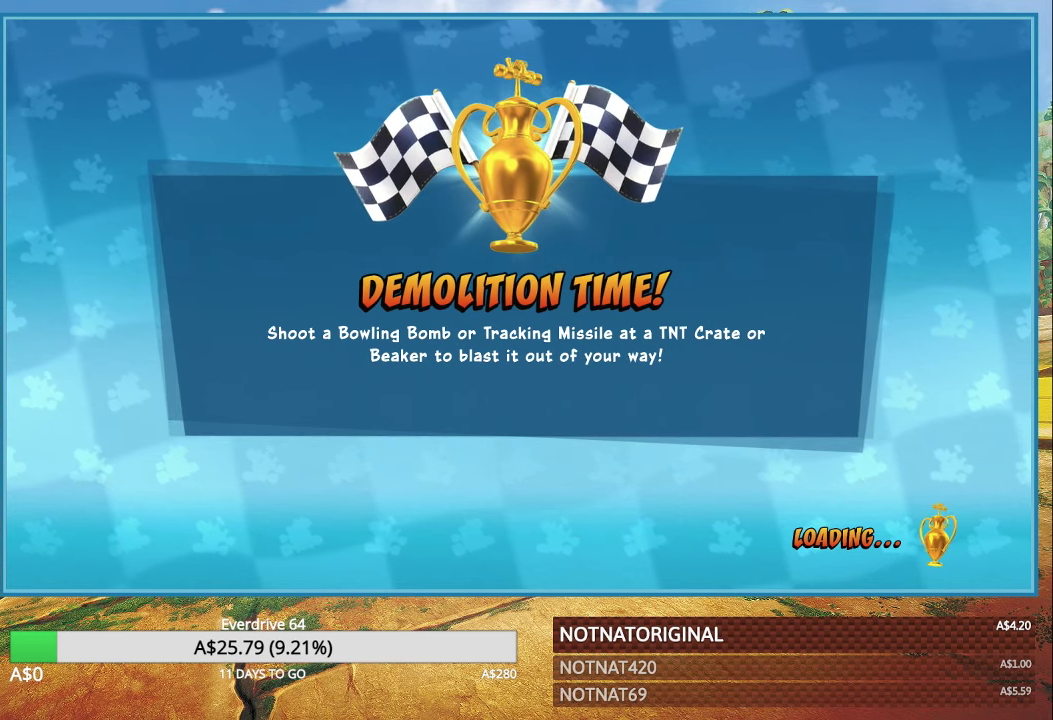
{"buttons": [], "left_stick": "center", "right_stick": "center", "events": []}
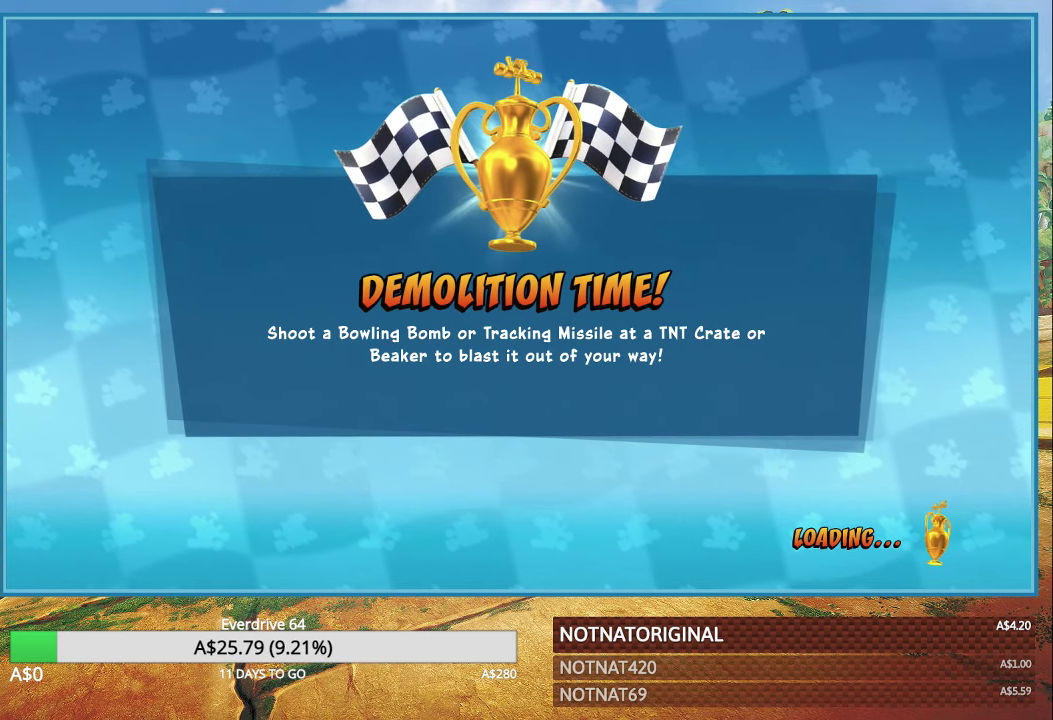
{"buttons": [], "left_stick": "center", "right_stick": "center", "events": []}
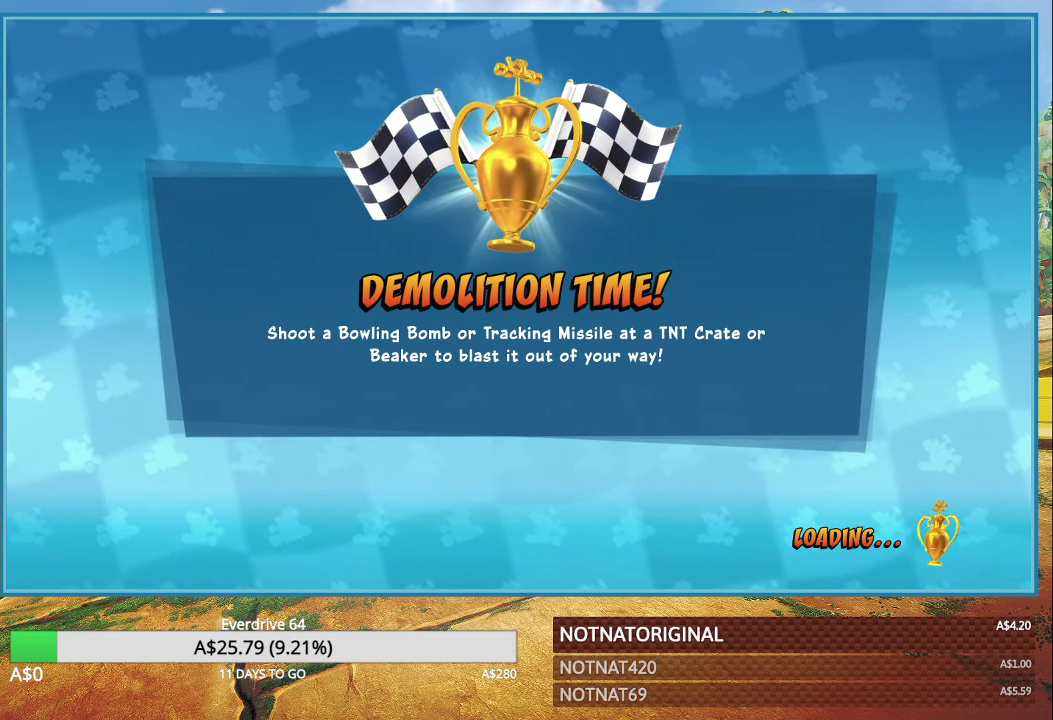
{"buttons": [], "left_stick": "center", "right_stick": "center", "events": []}
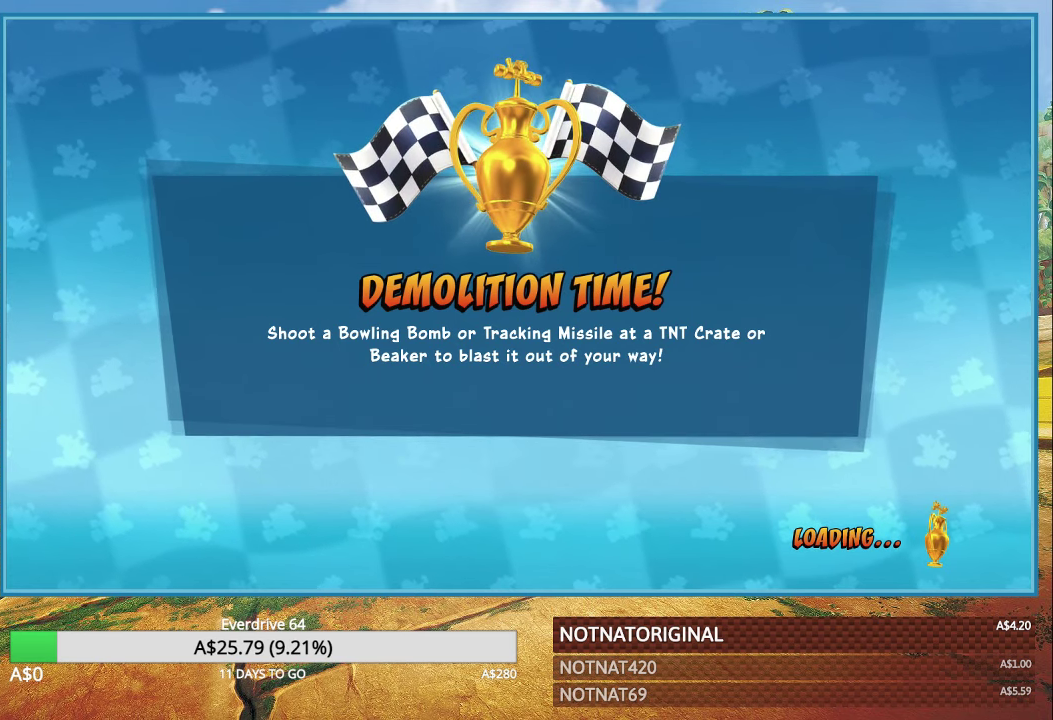
{"buttons": [], "left_stick": "center", "right_stick": "center", "events": []}
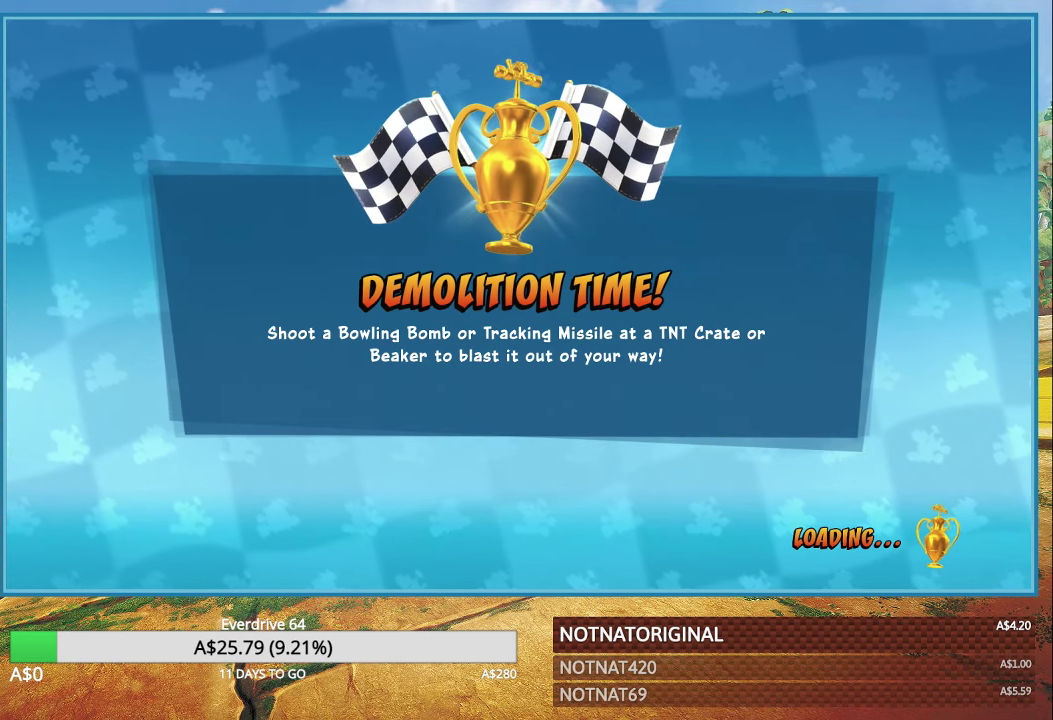
{"buttons": [], "left_stick": "center", "right_stick": "center", "events": []}
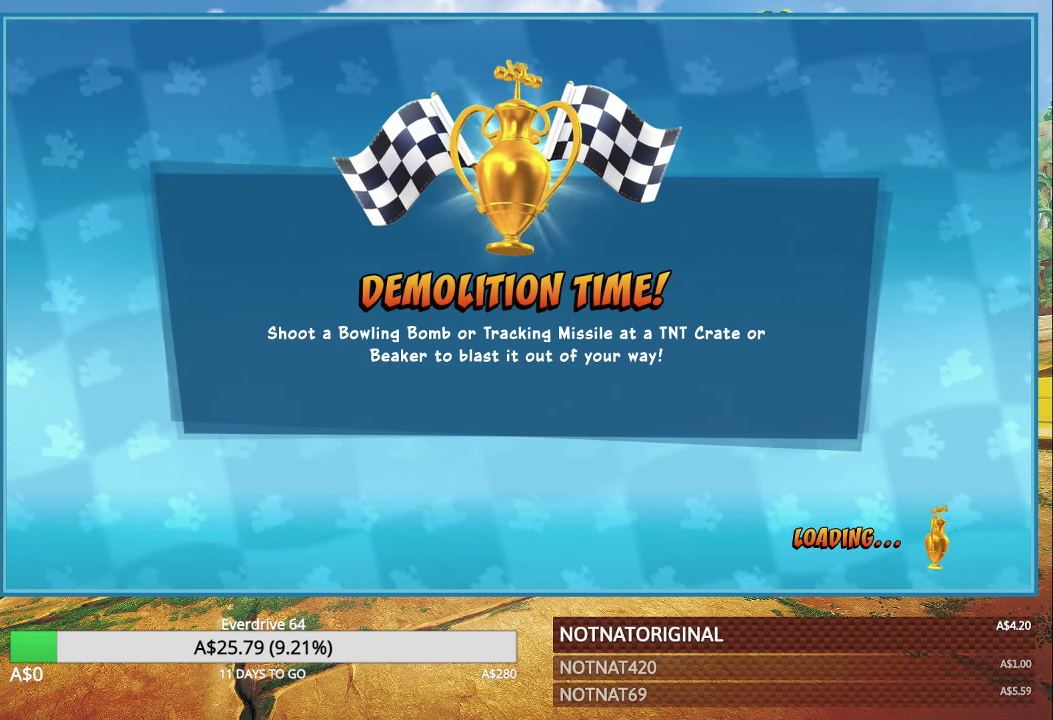
{"buttons": [], "left_stick": "up-right", "right_stick": "center", "events": [[367, "left_stick", "up-right"]]}
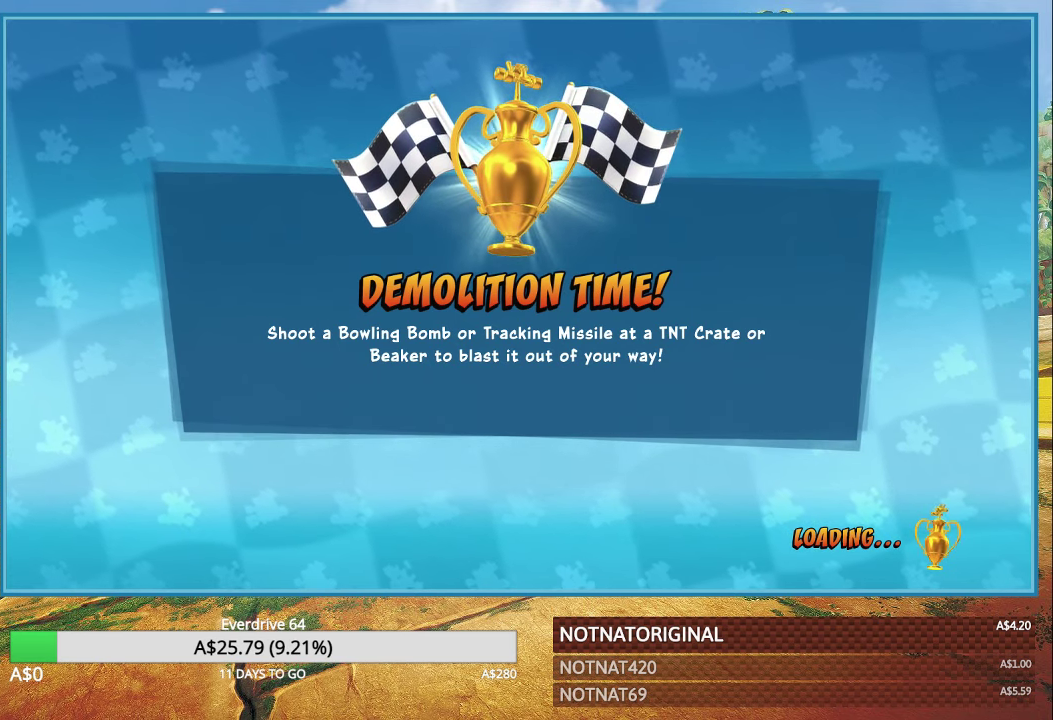
{"buttons": [], "left_stick": "up", "right_stick": "center", "events": [[83, "left_stick", "center"], [367, "left_stick", "up"]]}
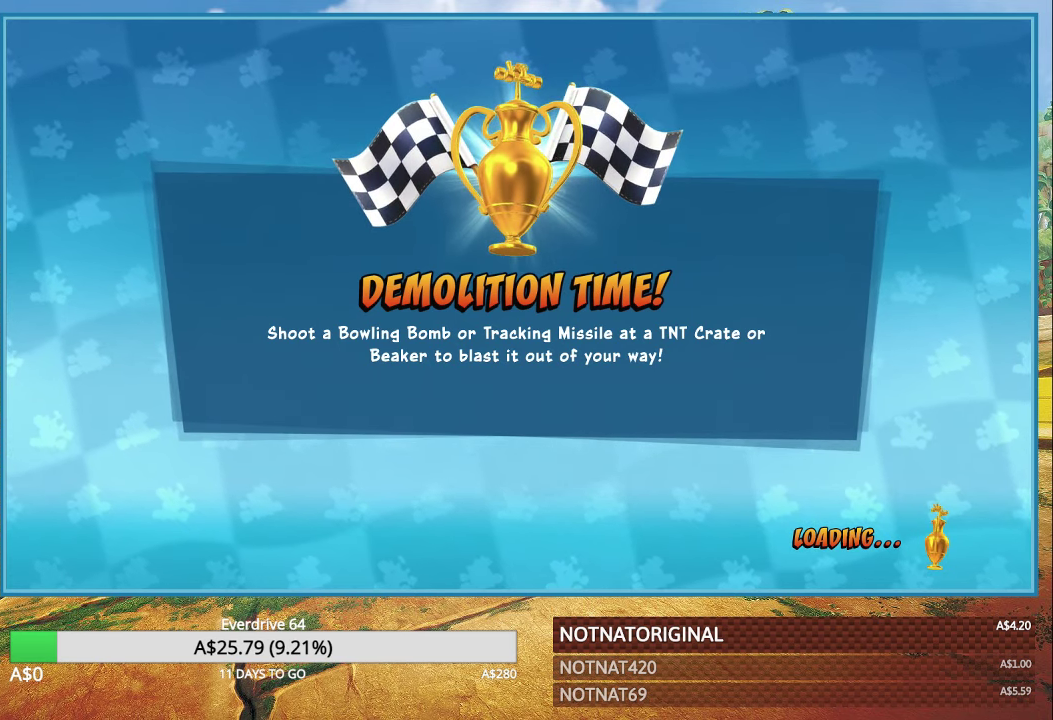
{"buttons": [], "left_stick": "up-right", "right_stick": "center", "events": [[117, "left_stick", "down-left"], [250, "left_stick", "down-right"], [300, "left_stick", "up-right"]]}
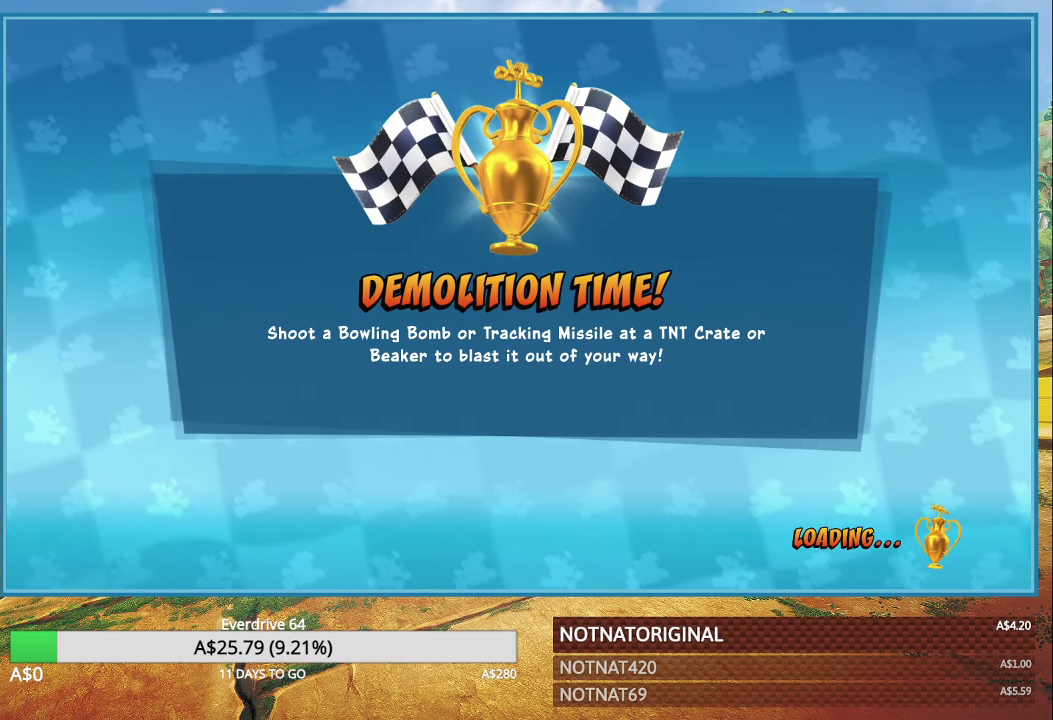
{"buttons": [], "left_stick": "up-left", "right_stick": "center", "events": [[50, "left_stick", "up-left"], [167, "left_stick", "down-left"], [217, "left_stick", "down-right"], [283, "left_stick", "right"], [434, "left_stick", "up"], [500, "left_stick", "up-left"]]}
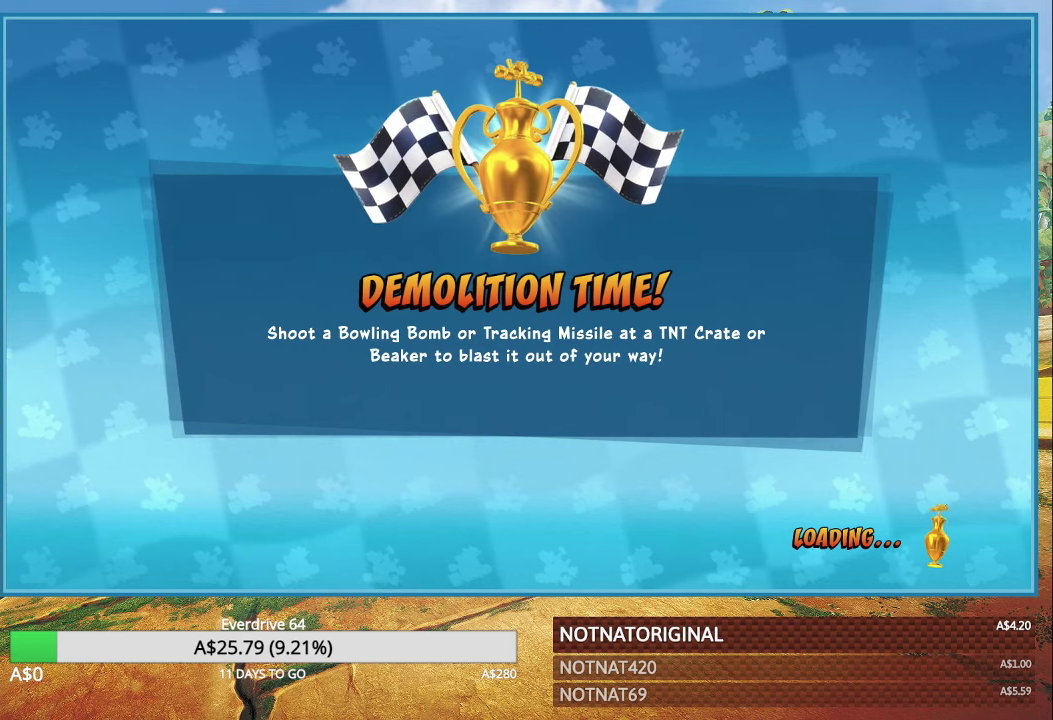
{"buttons": [], "left_stick": "center", "right_stick": "center", "events": [[134, "left_stick", "center"]]}